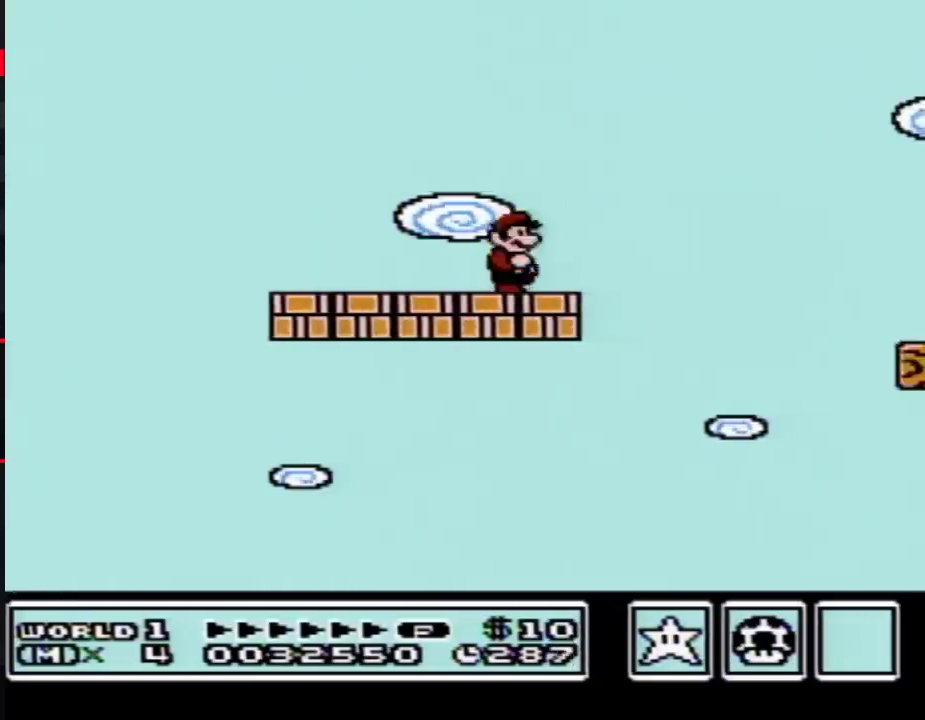
Gameplay with a controller (Nintendo layout); each line is a JSON object with the inputs held at the frame after it. "events" lists button and stick changes between this image and that frame as [ms after this image, input, new state], when the widget could be followed in between. Not read: L3 R3.
{"buttons": ["B", "DPAD_DOWN"], "events": [[50, "DPAD_DOWN", "up"], [117, "DPAD_DOWN", "down"], [233, "DPAD_DOWN", "up"], [300, "DPAD_DOWN", "down"], [433, "DPAD_DOWN", "up"], [500, "DPAD_DOWN", "down"]]}
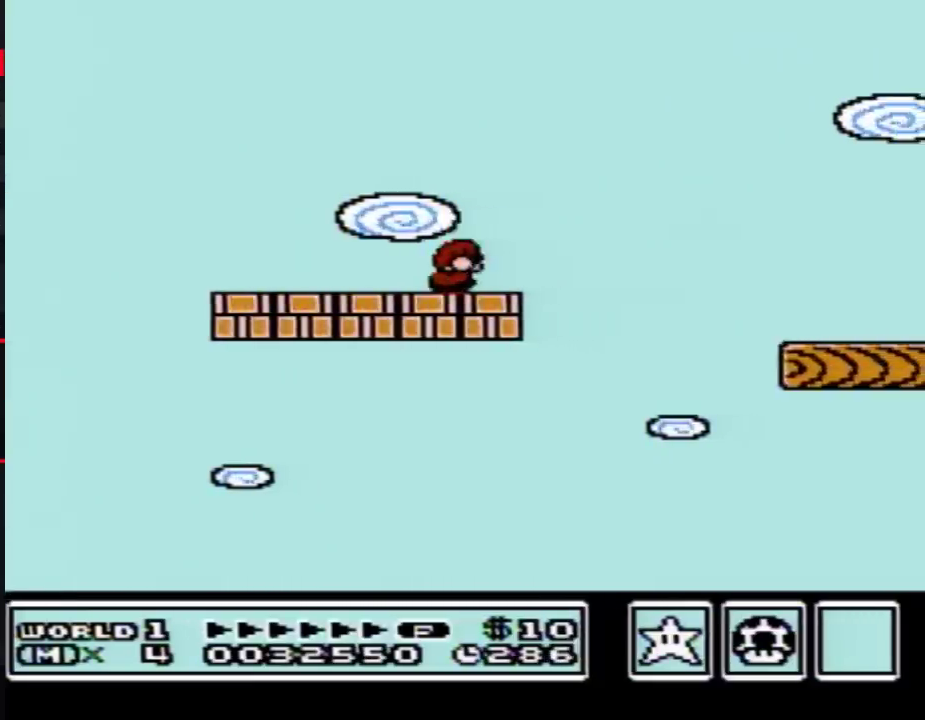
{"buttons": ["B"], "events": [[83, "DPAD_DOWN", "up"], [150, "DPAD_DOWN", "down"], [250, "DPAD_DOWN", "up"]]}
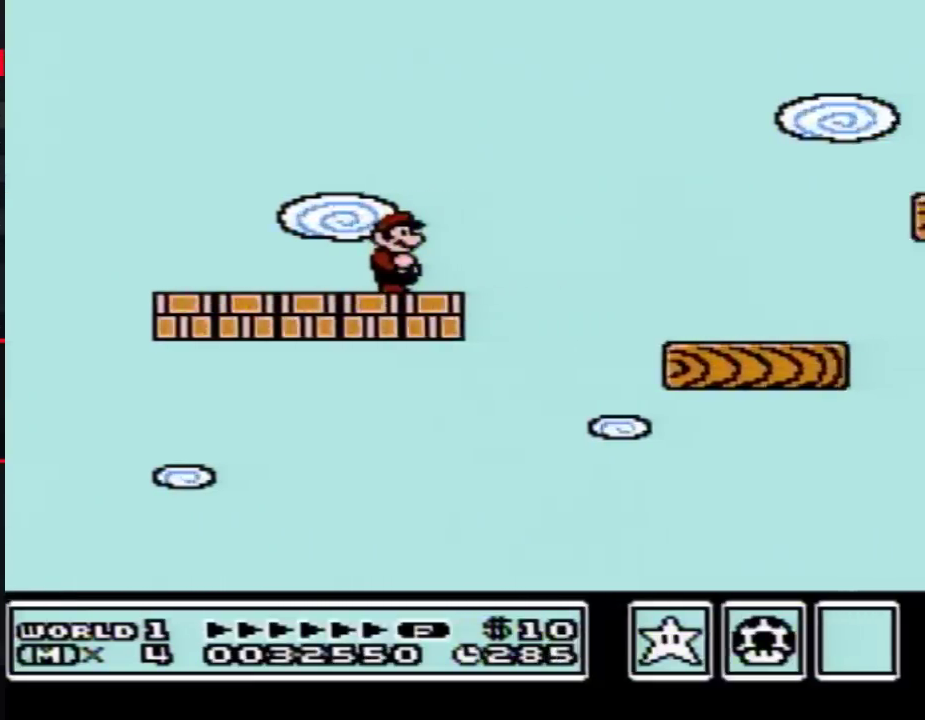
{"buttons": ["B", "DPAD_RIGHT"], "events": [[150, "DPAD_RIGHT", "down"], [300, "A", "down"], [433, "A", "up"]]}
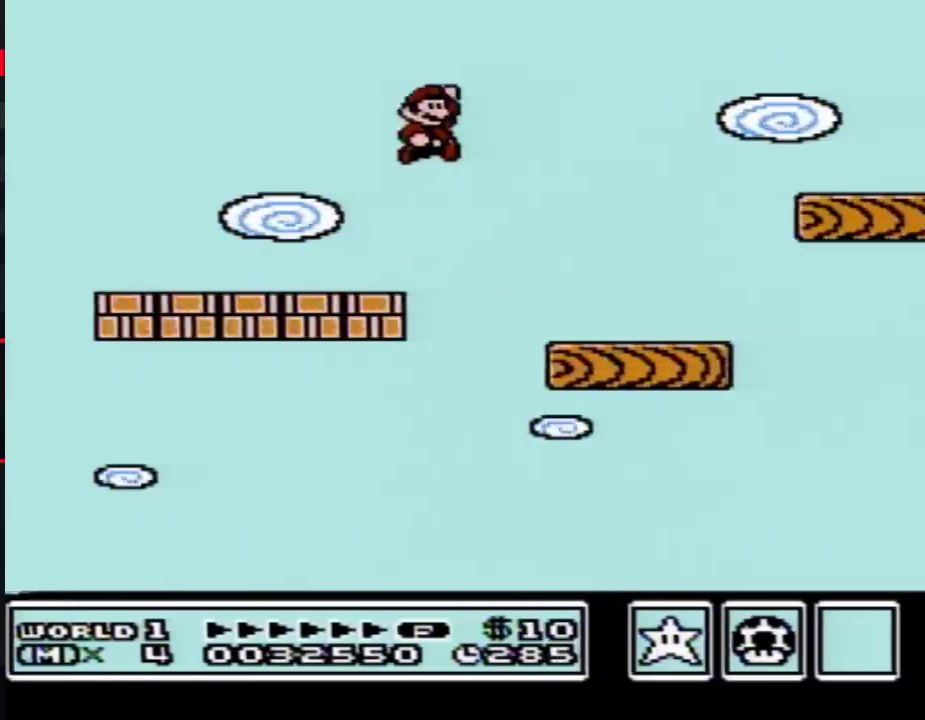
{"buttons": ["B", "DPAD_RIGHT"], "events": [[117, "DPAD_RIGHT", "up"], [217, "DPAD_LEFT", "down"], [367, "DPAD_LEFT", "up"], [467, "DPAD_RIGHT", "down"]]}
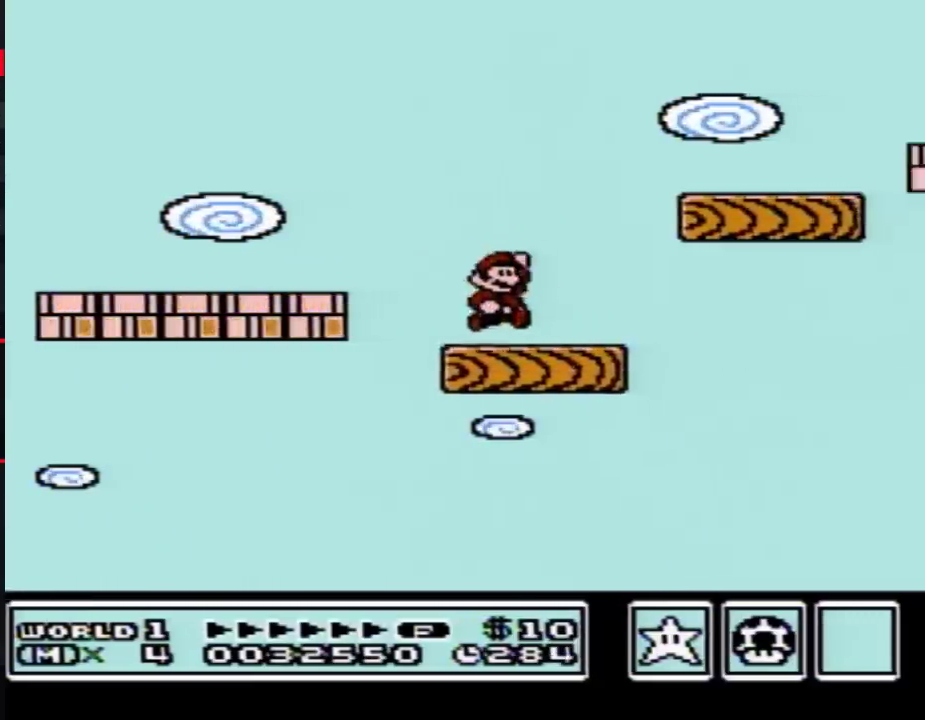
{"buttons": ["B", "DPAD_RIGHT"], "events": [[17, "A", "down"], [467, "A", "up"]]}
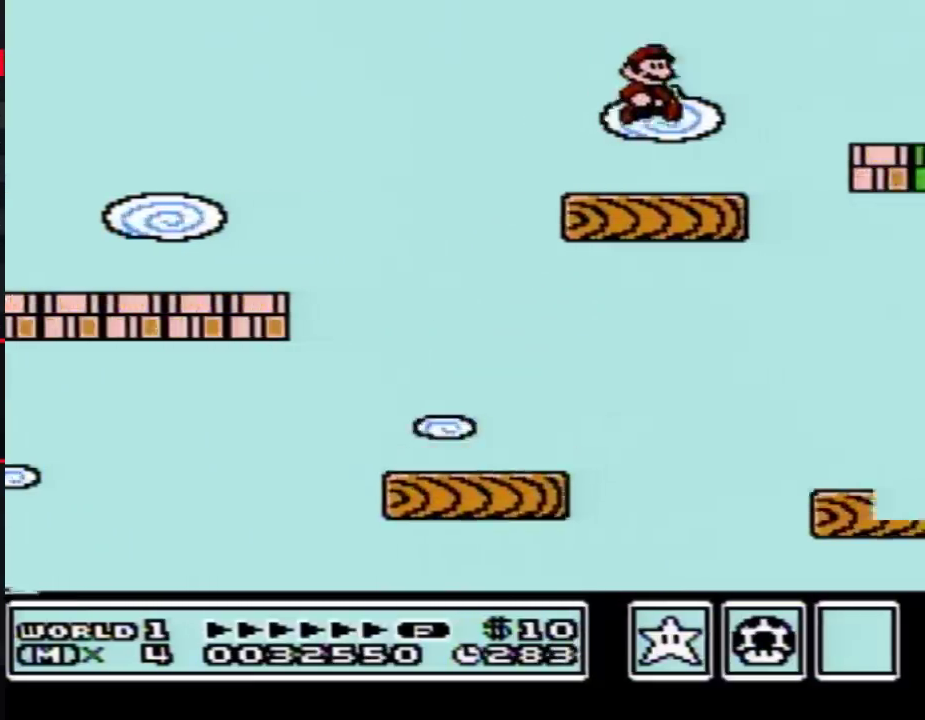
{"buttons": ["B", "DPAD_RIGHT"], "events": [[17, "DPAD_RIGHT", "up"], [117, "DPAD_LEFT", "down"], [400, "DPAD_LEFT", "up"], [467, "DPAD_RIGHT", "down"]]}
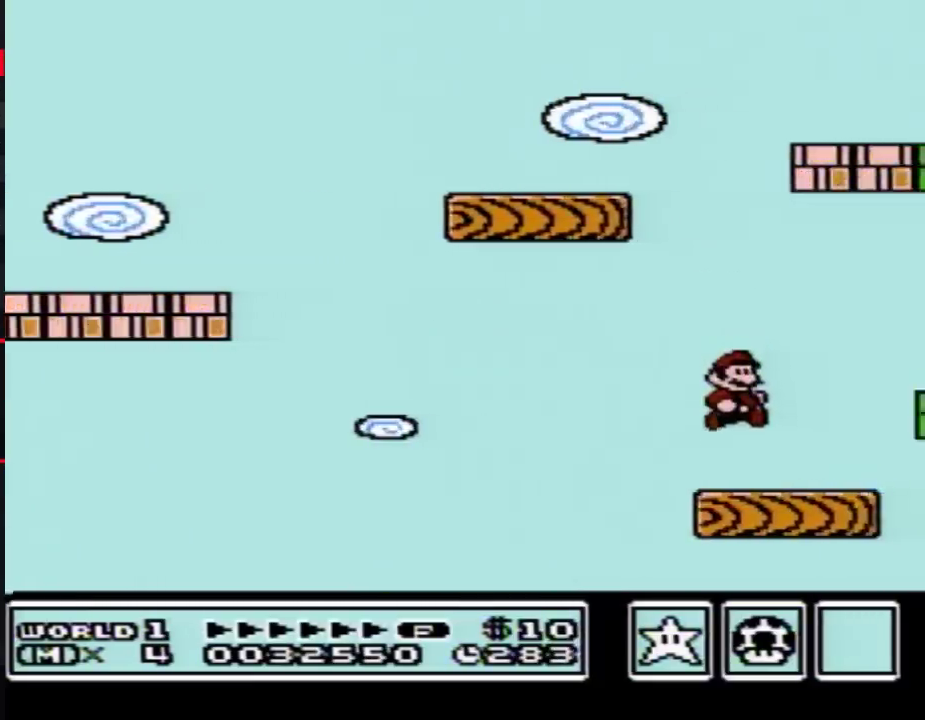
{"buttons": ["A", "B", "DPAD_RIGHT"], "events": [[267, "A", "down"]]}
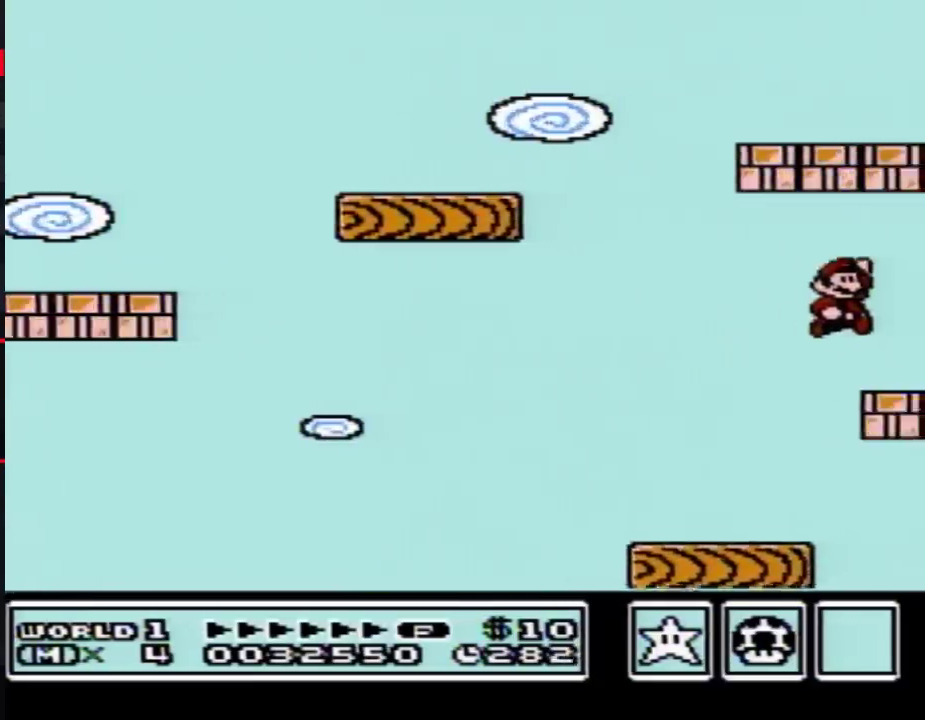
{"buttons": ["A", "B", "DPAD_RIGHT"], "events": [[267, "A", "up"], [433, "A", "down"]]}
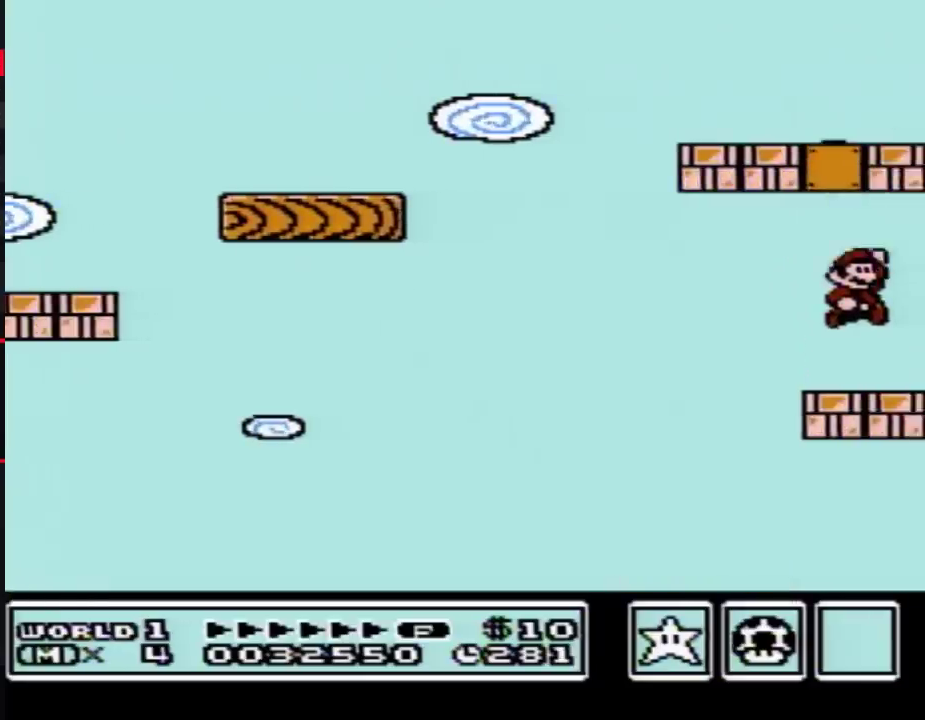
{"buttons": ["A", "B"], "events": [[50, "DPAD_RIGHT", "up"], [150, "DPAD_LEFT", "down"], [183, "A", "up"], [267, "DPAD_LEFT", "up"], [367, "DPAD_RIGHT", "down"], [467, "A", "down"], [483, "DPAD_RIGHT", "up"]]}
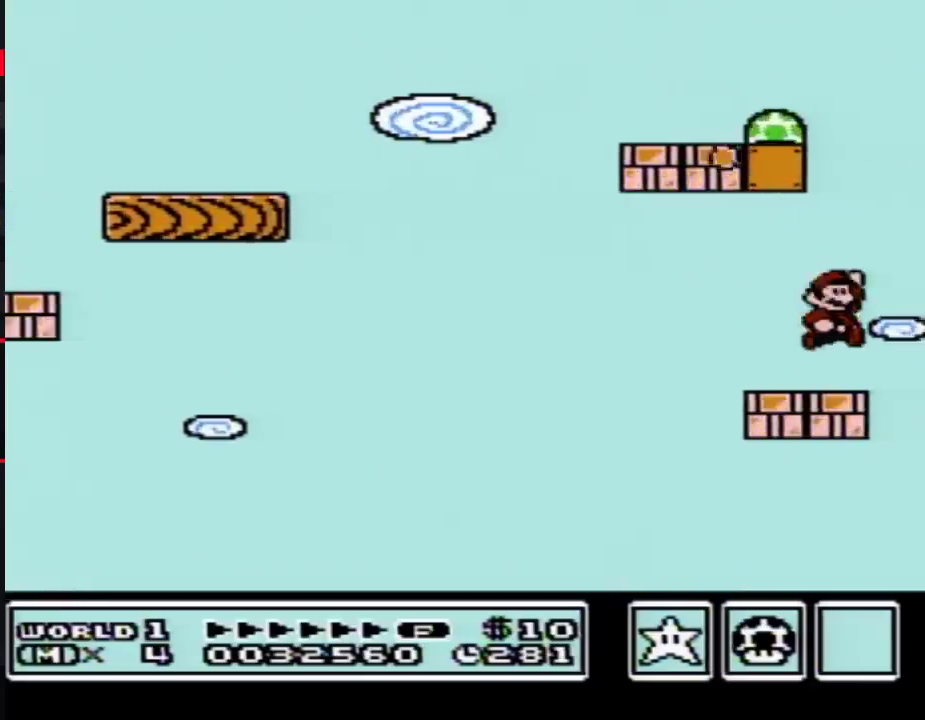
{"buttons": [], "events": [[50, "DPAD_LEFT", "down"], [400, "A", "up"], [400, "B", "up"], [400, "DPAD_LEFT", "up"]]}
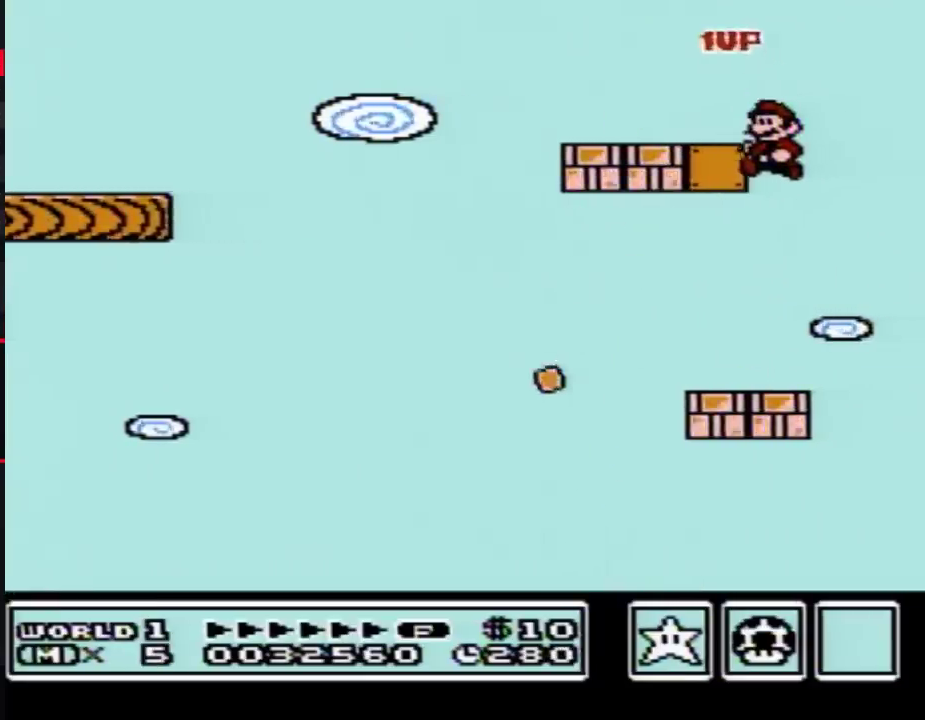
{"buttons": ["B"], "events": [[117, "B", "down"]]}
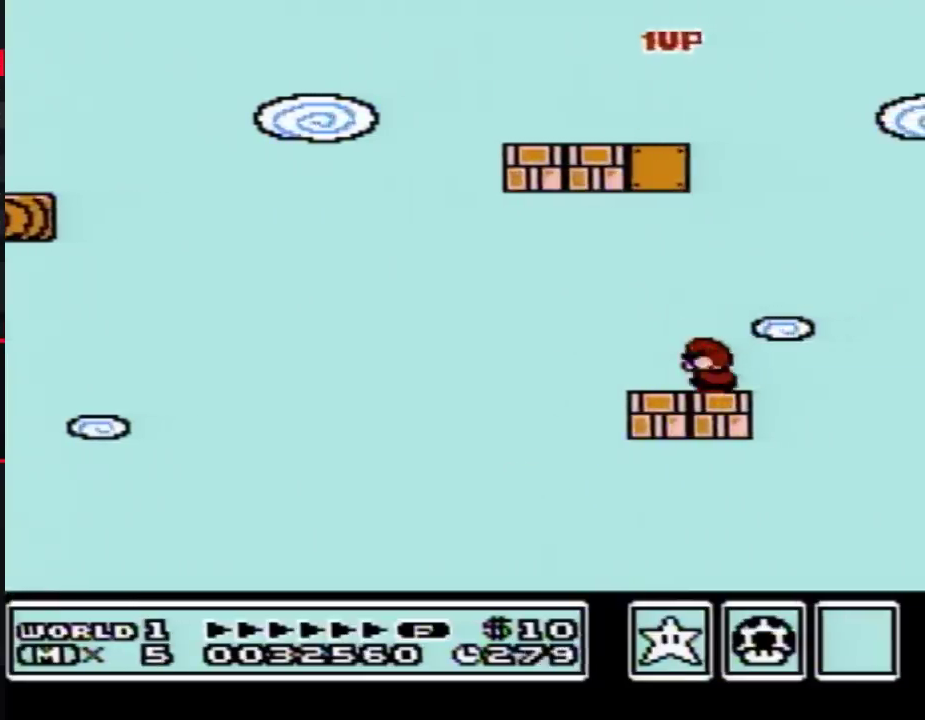
{"buttons": ["B"], "events": [[17, "DPAD_DOWN", "down"], [117, "DPAD_DOWN", "up"], [250, "DPAD_DOWN", "down"], [300, "DPAD_DOWN", "up"], [400, "DPAD_DOWN", "down"], [467, "DPAD_DOWN", "up"]]}
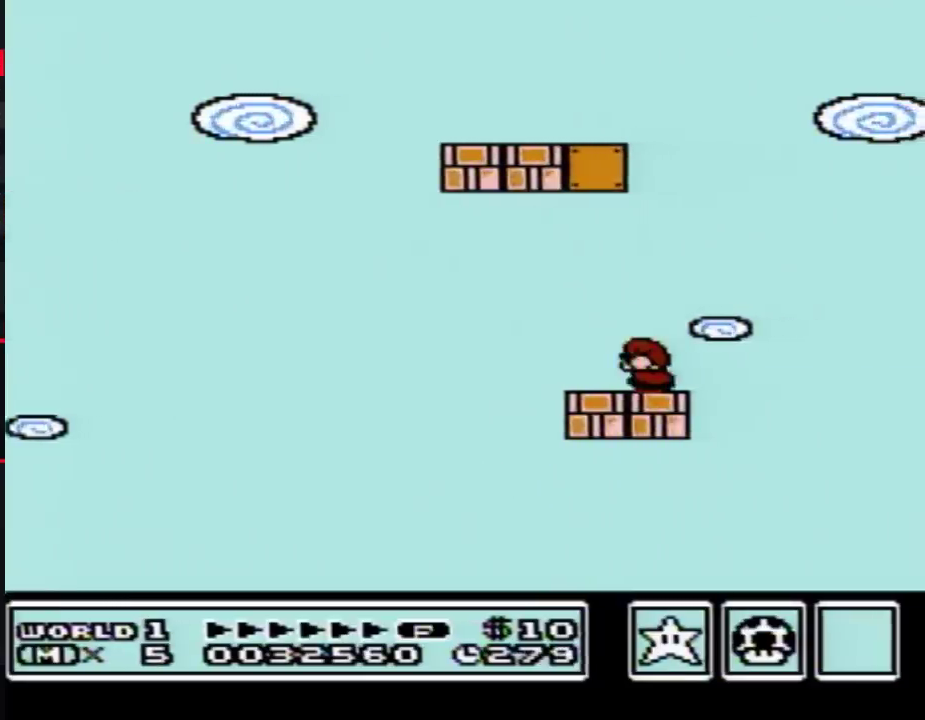
{"buttons": ["B"], "events": [[50, "DPAD_DOWN", "down"], [117, "DPAD_DOWN", "up"], [217, "DPAD_DOWN", "down"], [267, "DPAD_DOWN", "up"], [367, "DPAD_DOWN", "down"], [433, "DPAD_DOWN", "up"]]}
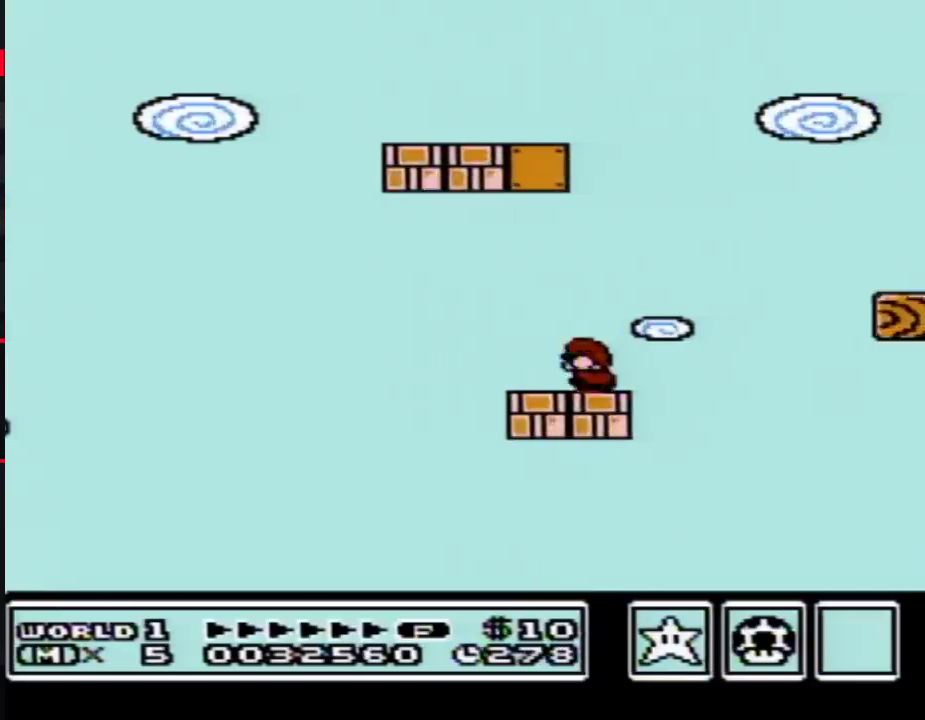
{"buttons": ["B", "DPAD_DOWN"], "events": [[17, "DPAD_DOWN", "down"], [83, "DPAD_DOWN", "up"], [183, "DPAD_DOWN", "down"], [250, "DPAD_DOWN", "up"], [333, "DPAD_DOWN", "down"], [400, "DPAD_DOWN", "up"], [500, "DPAD_DOWN", "down"]]}
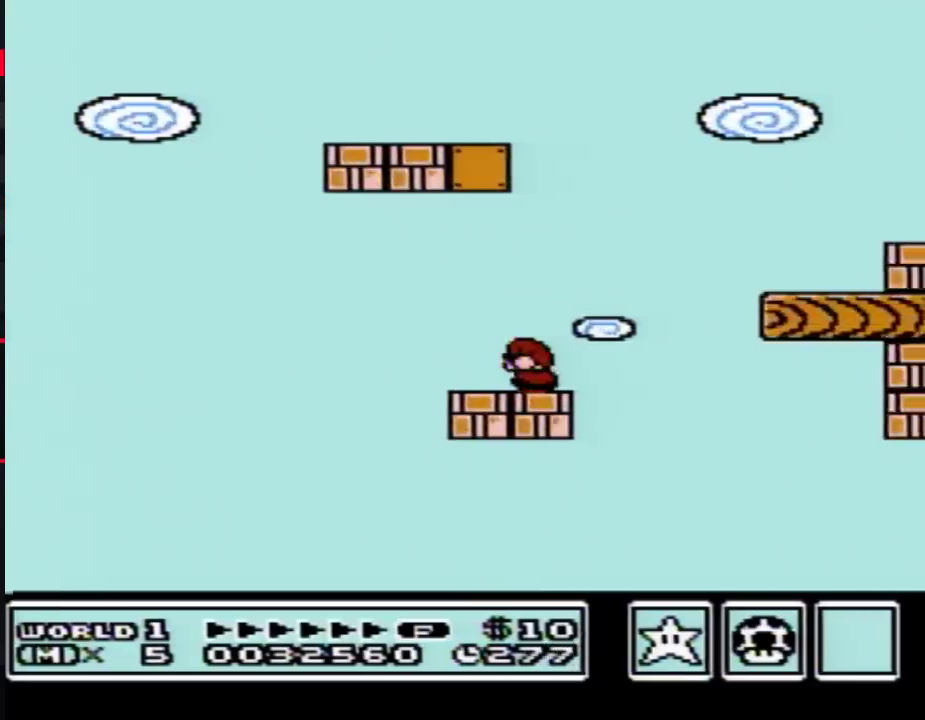
{"buttons": ["A", "B", "DPAD_RIGHT"], "events": [[83, "DPAD_DOWN", "up"], [333, "DPAD_RIGHT", "down"], [433, "A", "down"]]}
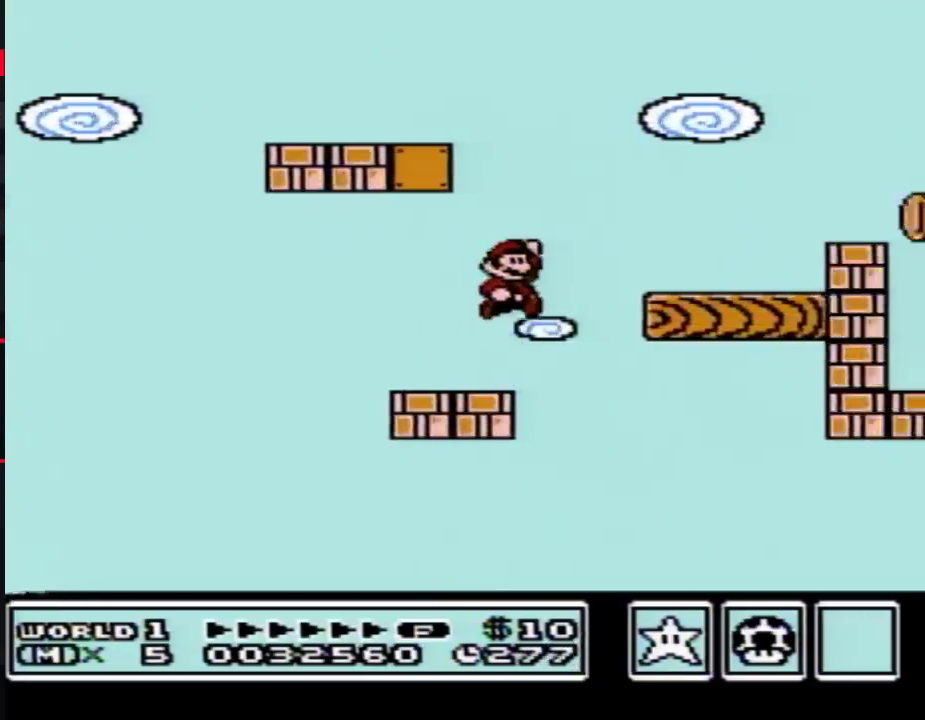
{"buttons": ["A", "B", "DPAD_RIGHT"], "events": [[117, "A", "up"], [483, "A", "down"]]}
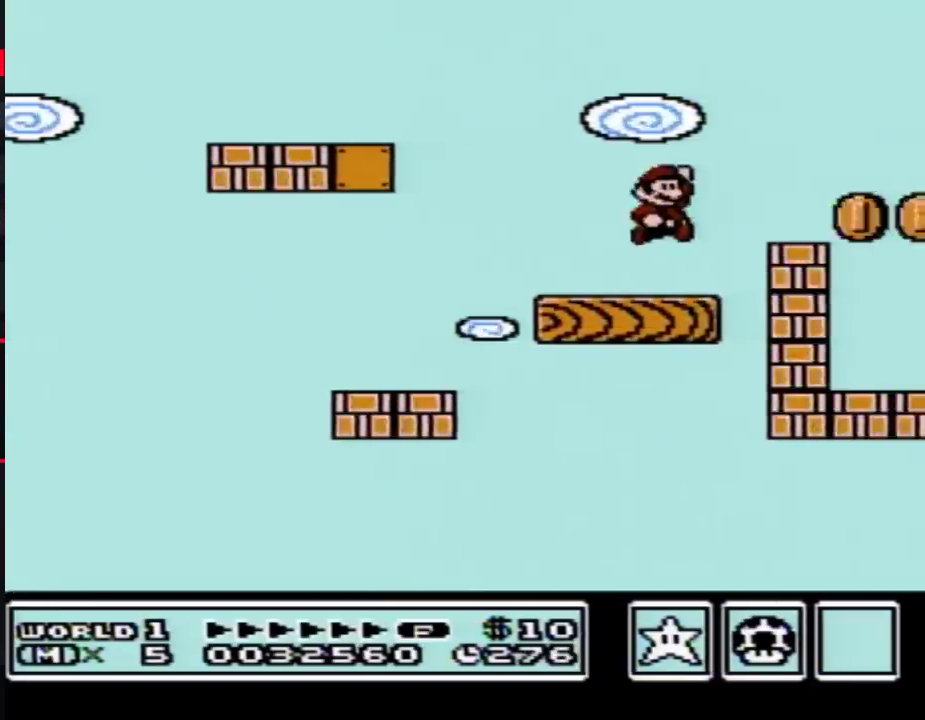
{"buttons": ["B"], "events": [[117, "A", "up"], [150, "DPAD_RIGHT", "up"], [233, "DPAD_LEFT", "down"], [300, "DPAD_LEFT", "up"]]}
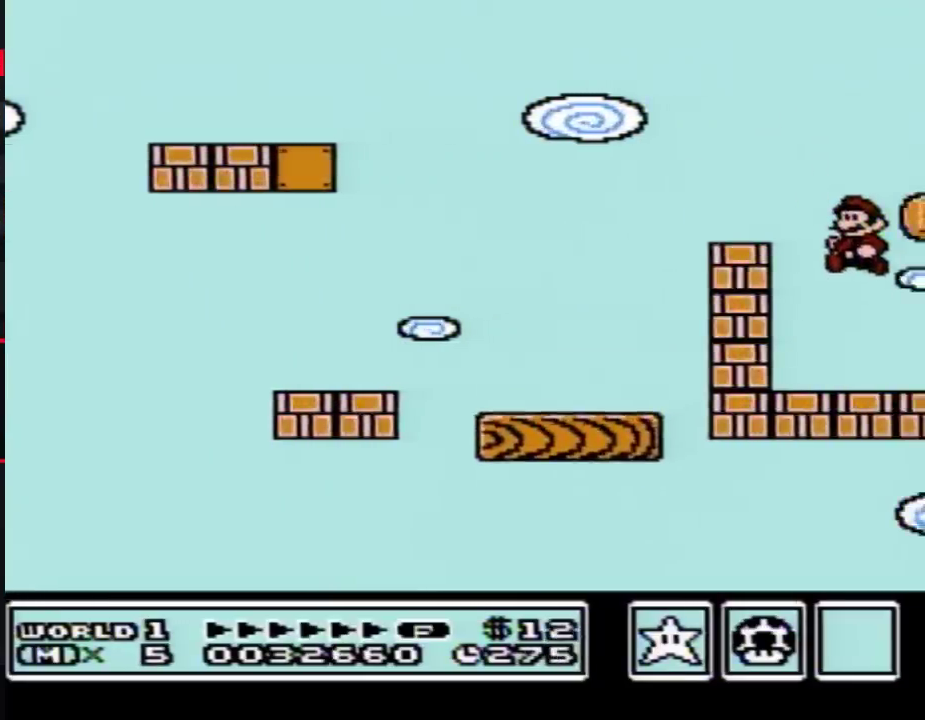
{"buttons": ["B", "DPAD_LEFT"], "events": [[267, "A", "down"], [367, "A", "up"], [400, "DPAD_LEFT", "down"]]}
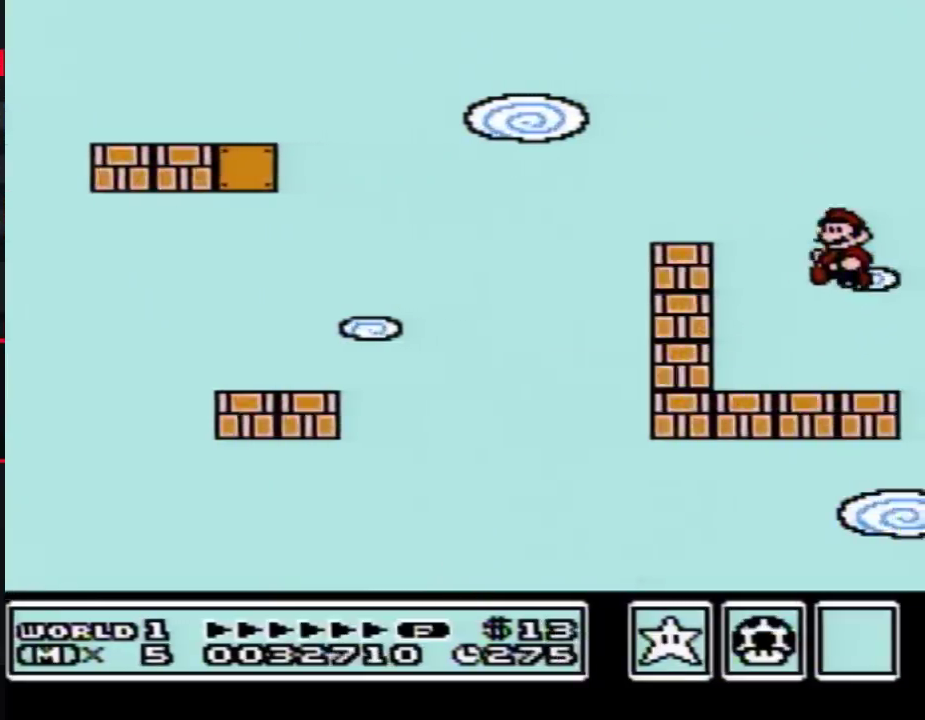
{"buttons": ["B"], "events": [[433, "DPAD_LEFT", "up"]]}
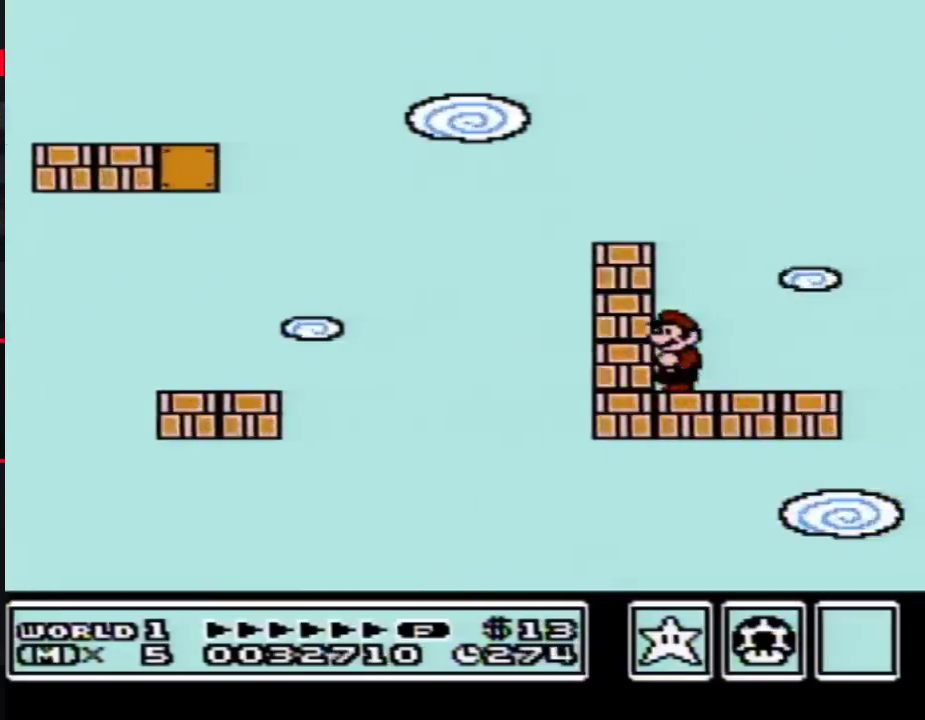
{"buttons": ["B"], "events": [[150, "DPAD_DOWN", "down"], [250, "DPAD_DOWN", "up"], [333, "DPAD_DOWN", "down"], [400, "DPAD_DOWN", "up"]]}
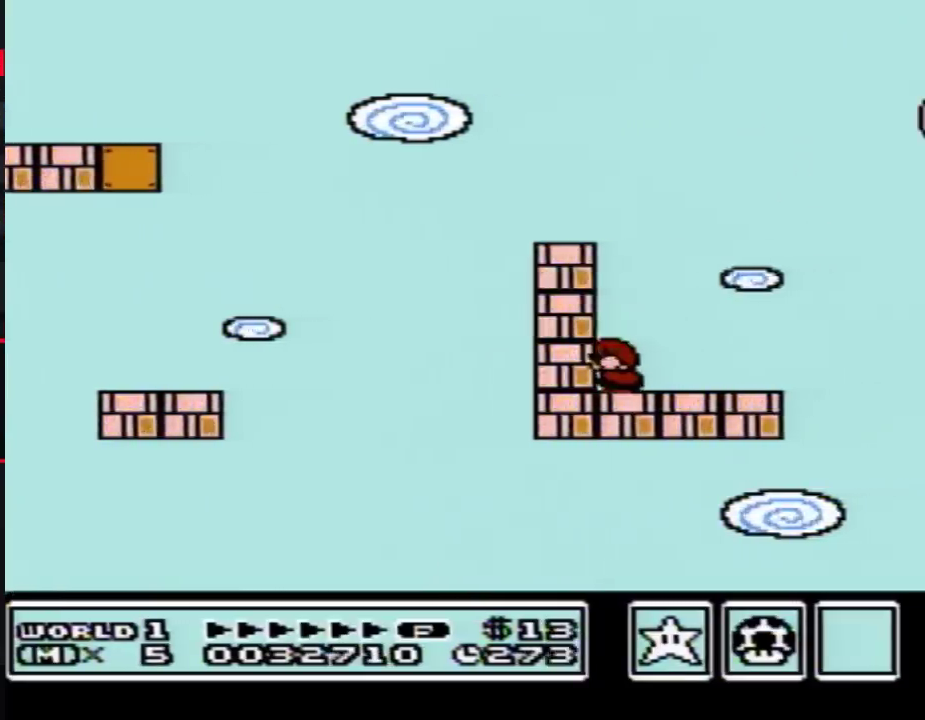
{"buttons": ["B"], "events": [[17, "DPAD_DOWN", "down"], [333, "DPAD_DOWN", "up"]]}
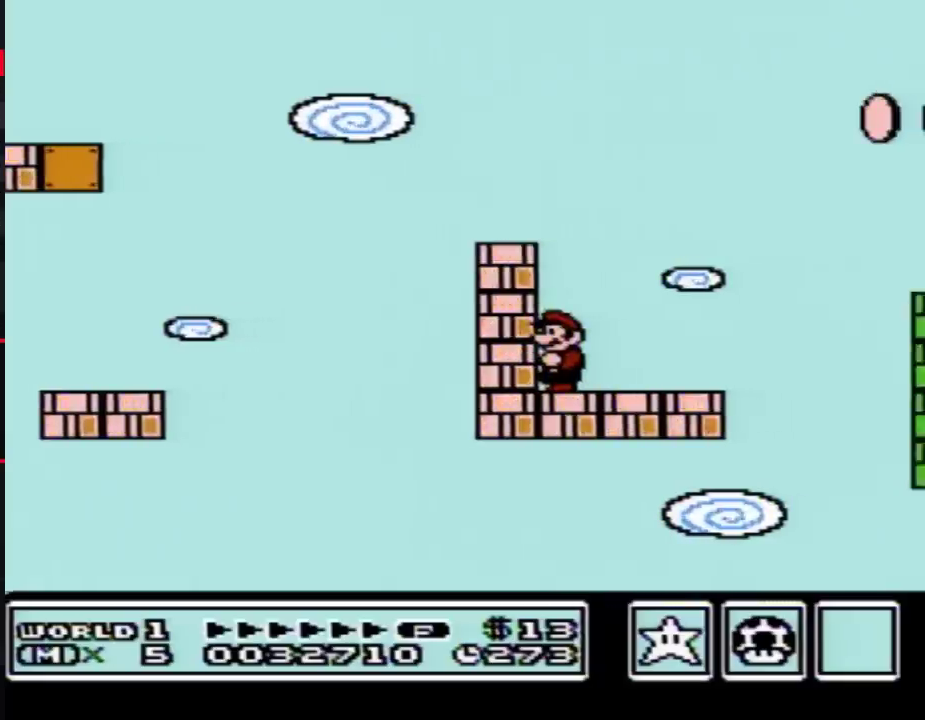
{"buttons": ["B", "DPAD_RIGHT"], "events": [[183, "DPAD_RIGHT", "down"]]}
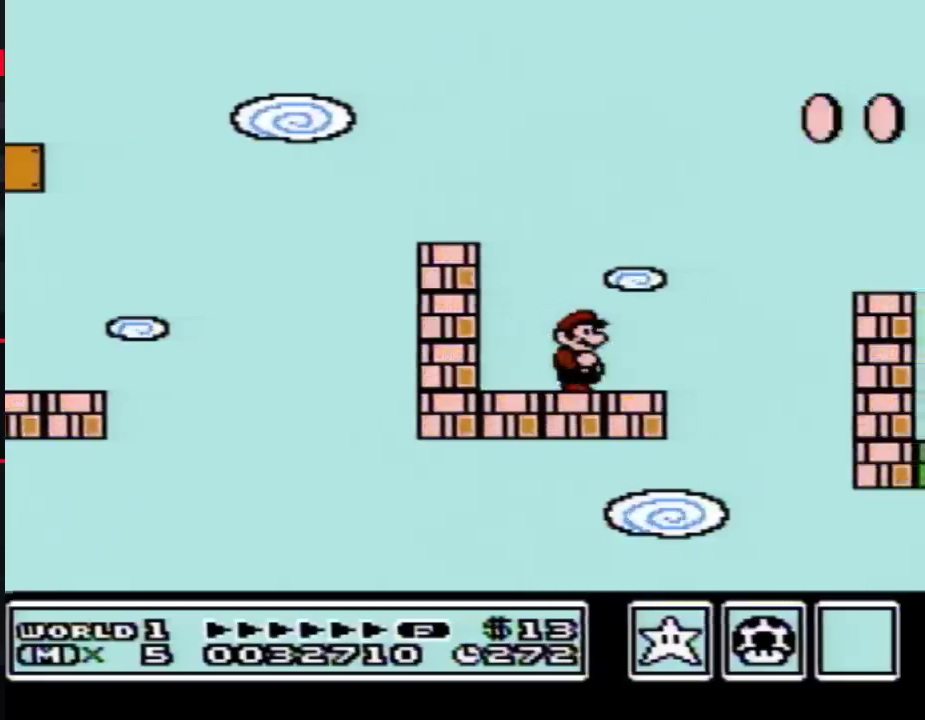
{"buttons": ["A", "B", "DPAD_RIGHT"], "events": [[150, "A", "down"]]}
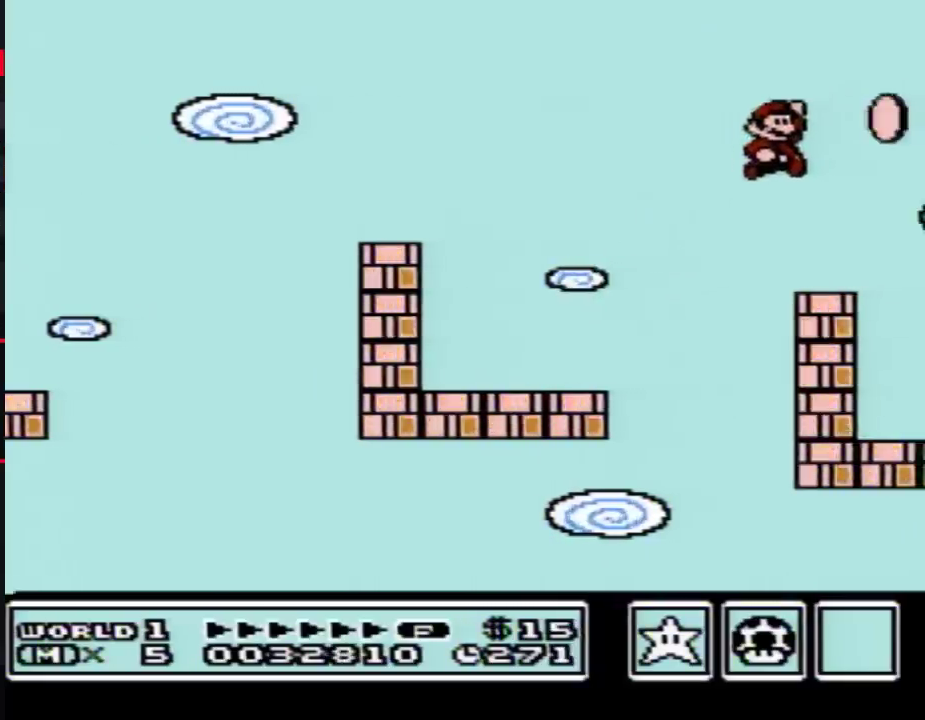
{"buttons": [], "events": [[17, "DPAD_RIGHT", "up"], [83, "A", "up"], [150, "B", "up"]]}
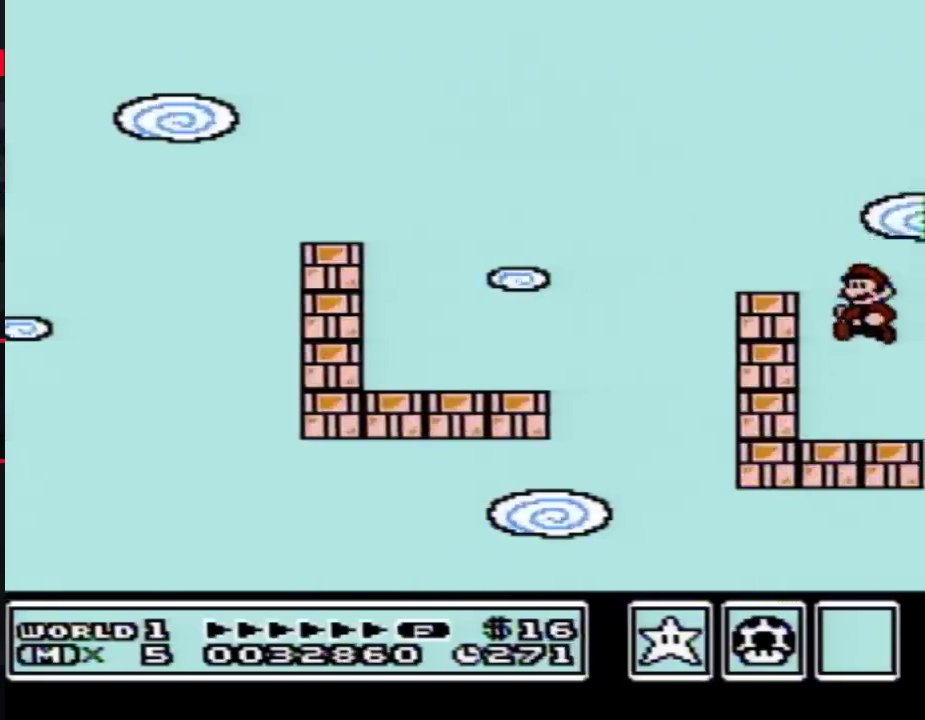
{"buttons": ["B"], "events": [[50, "DPAD_LEFT", "down"], [83, "B", "down"], [483, "DPAD_LEFT", "up"]]}
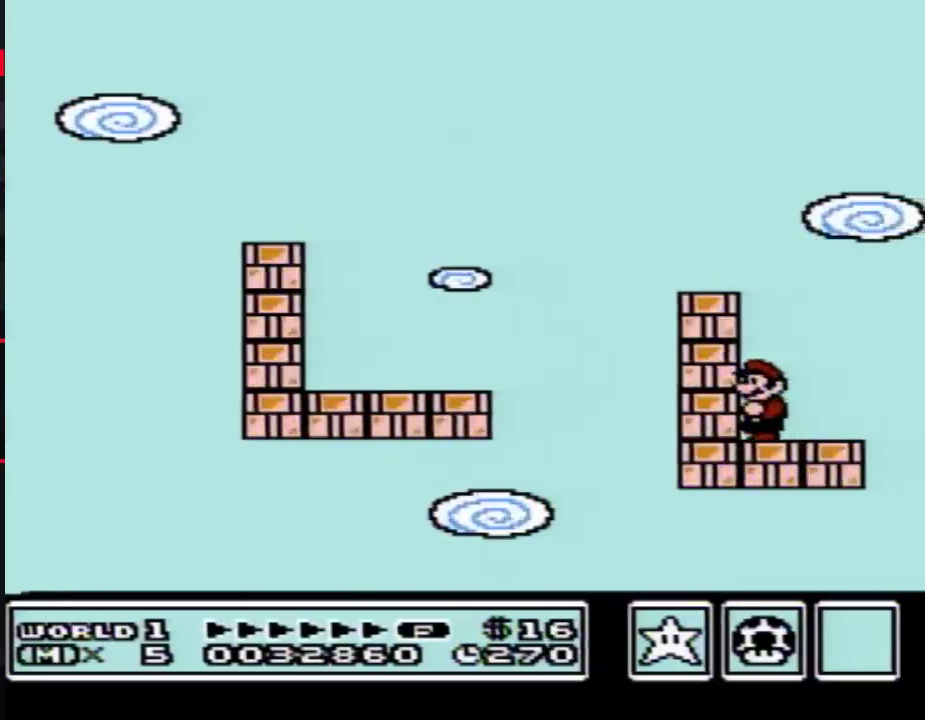
{"buttons": ["B"], "events": []}